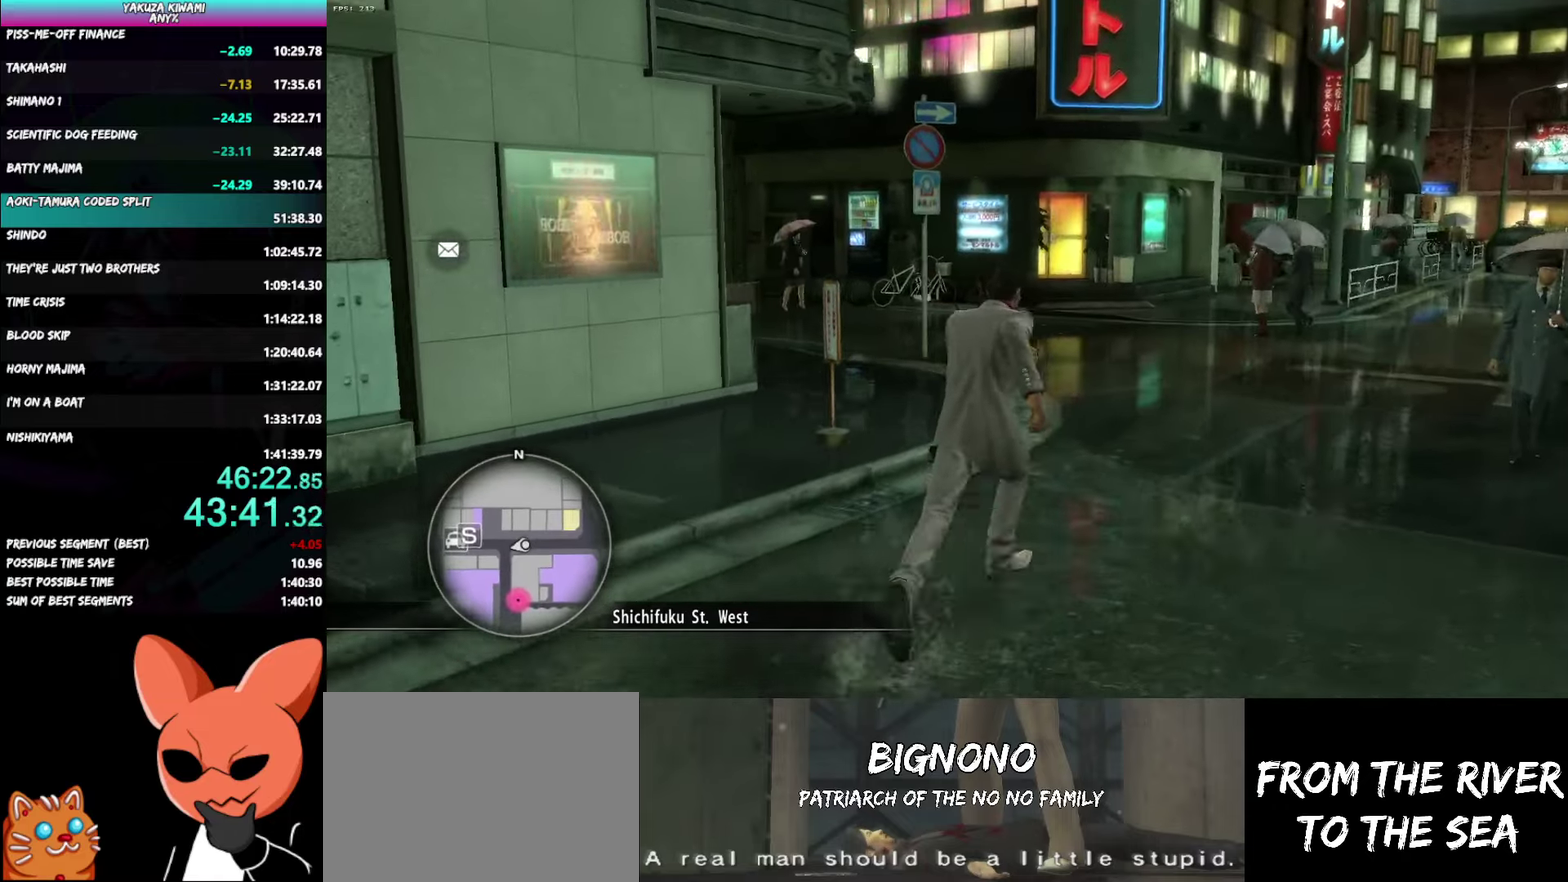
Gameplay with a controller (Xbox layout); each line is a JSON object with the inputs held at the frame after it. Not read: START TOUCHPAD.
{"buttons": ["A"], "left_stick": "up-right", "right_stick": "left"}
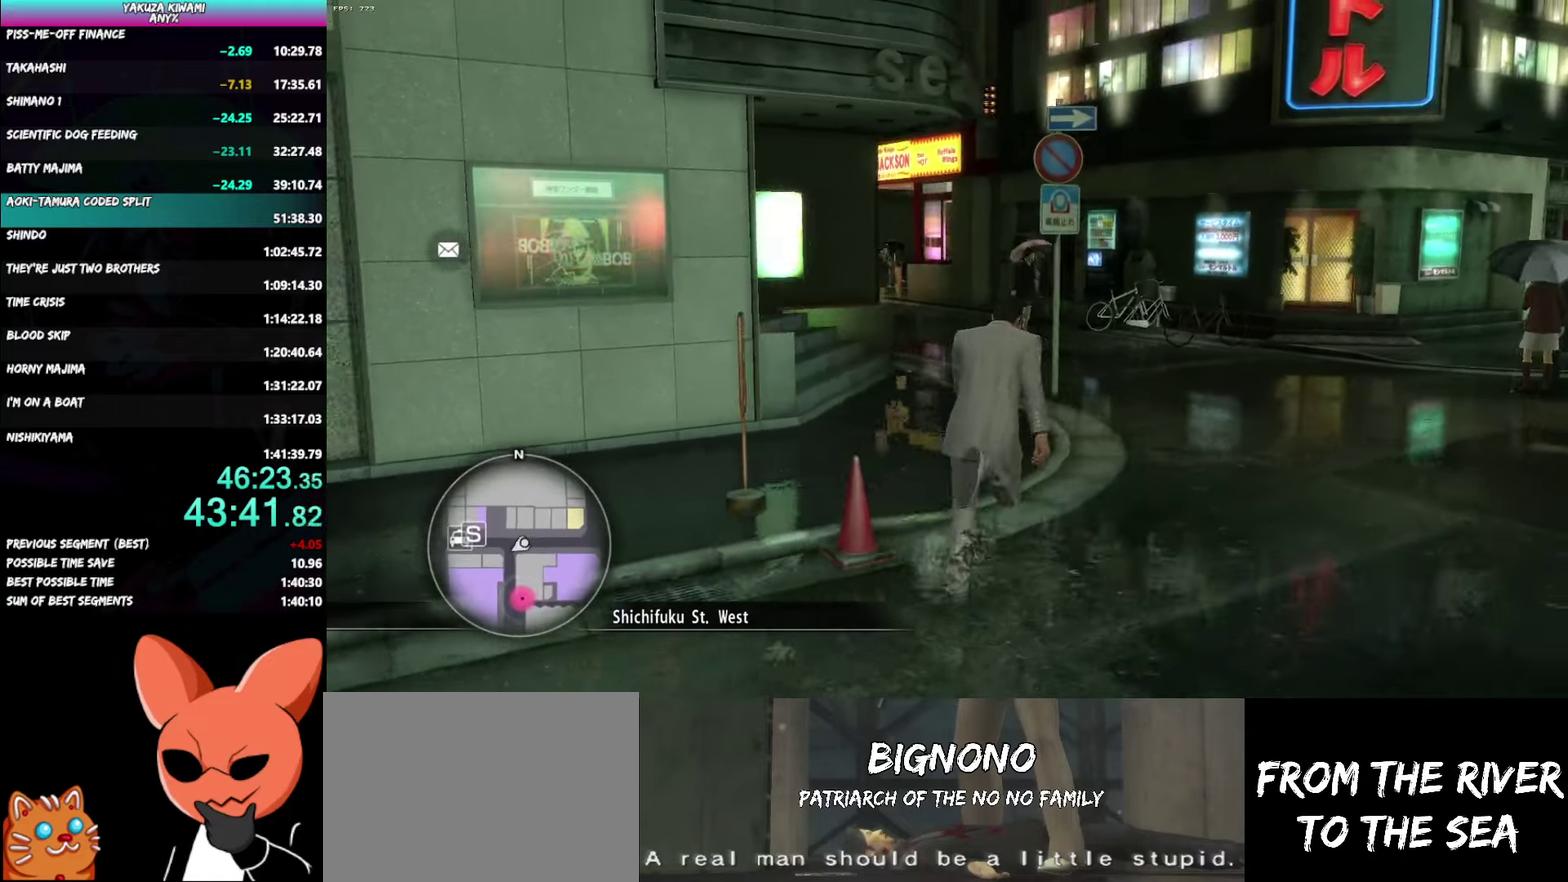
{"buttons": [], "left_stick": "up", "right_stick": "left"}
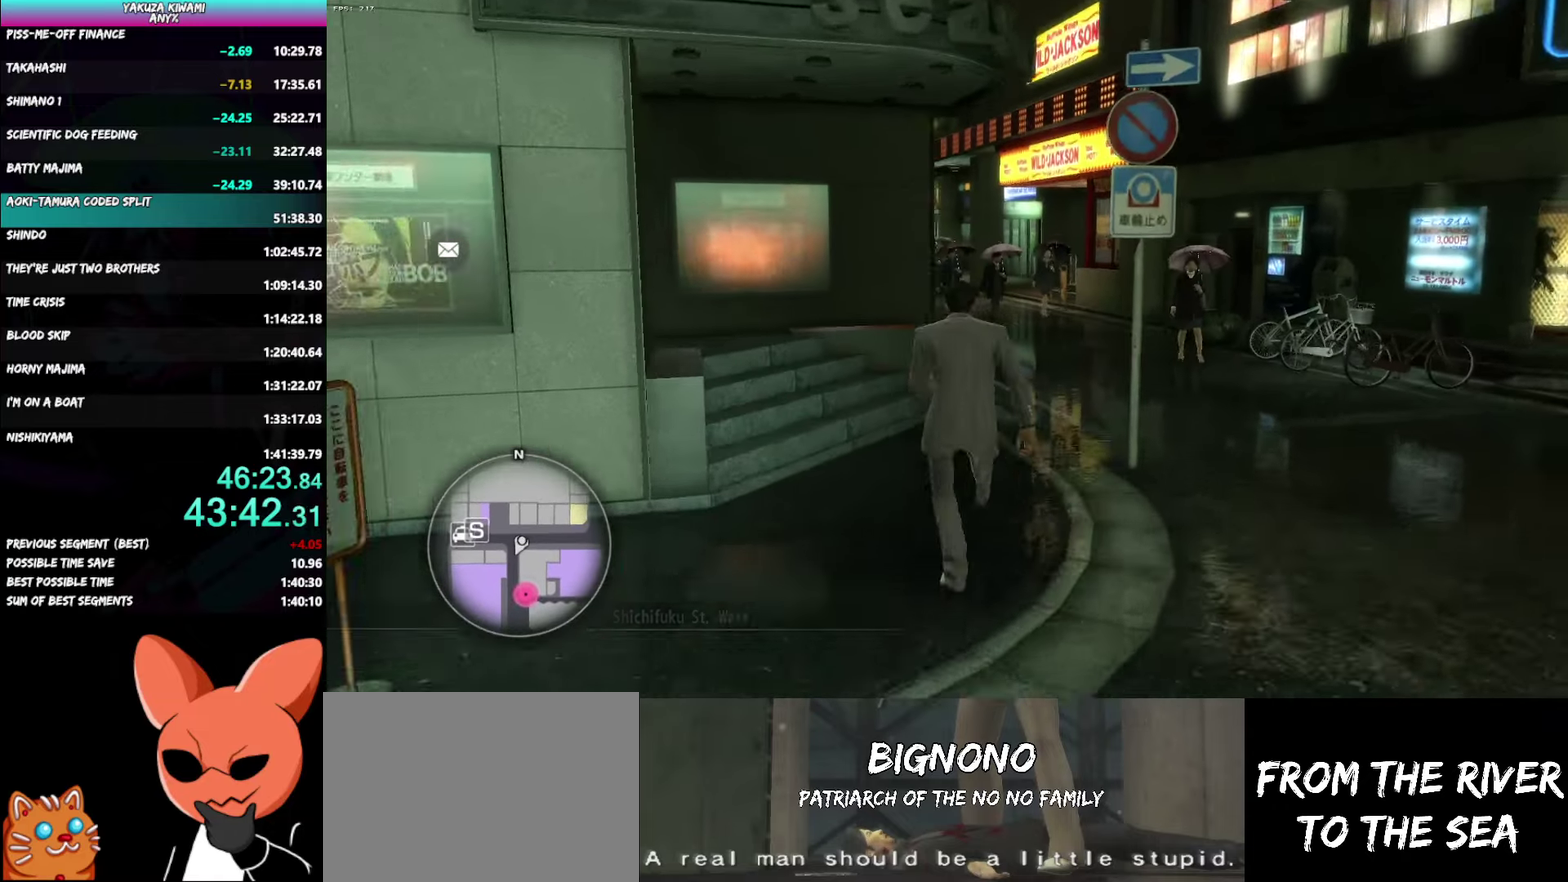
{"buttons": ["A"], "left_stick": "up", "right_stick": "left"}
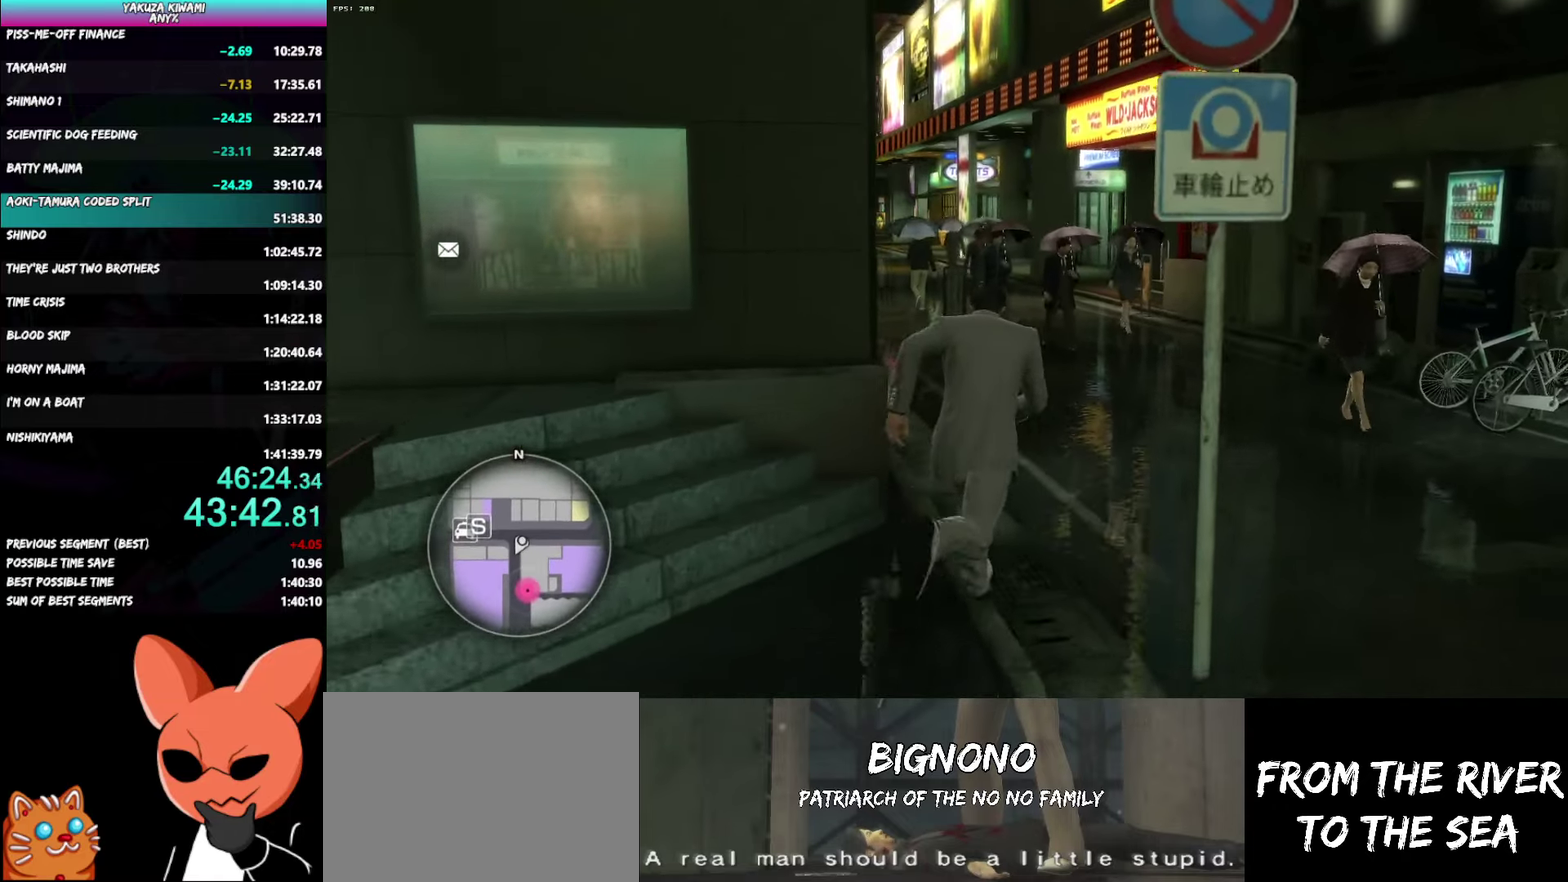
{"buttons": ["A"], "left_stick": "up", "right_stick": "left"}
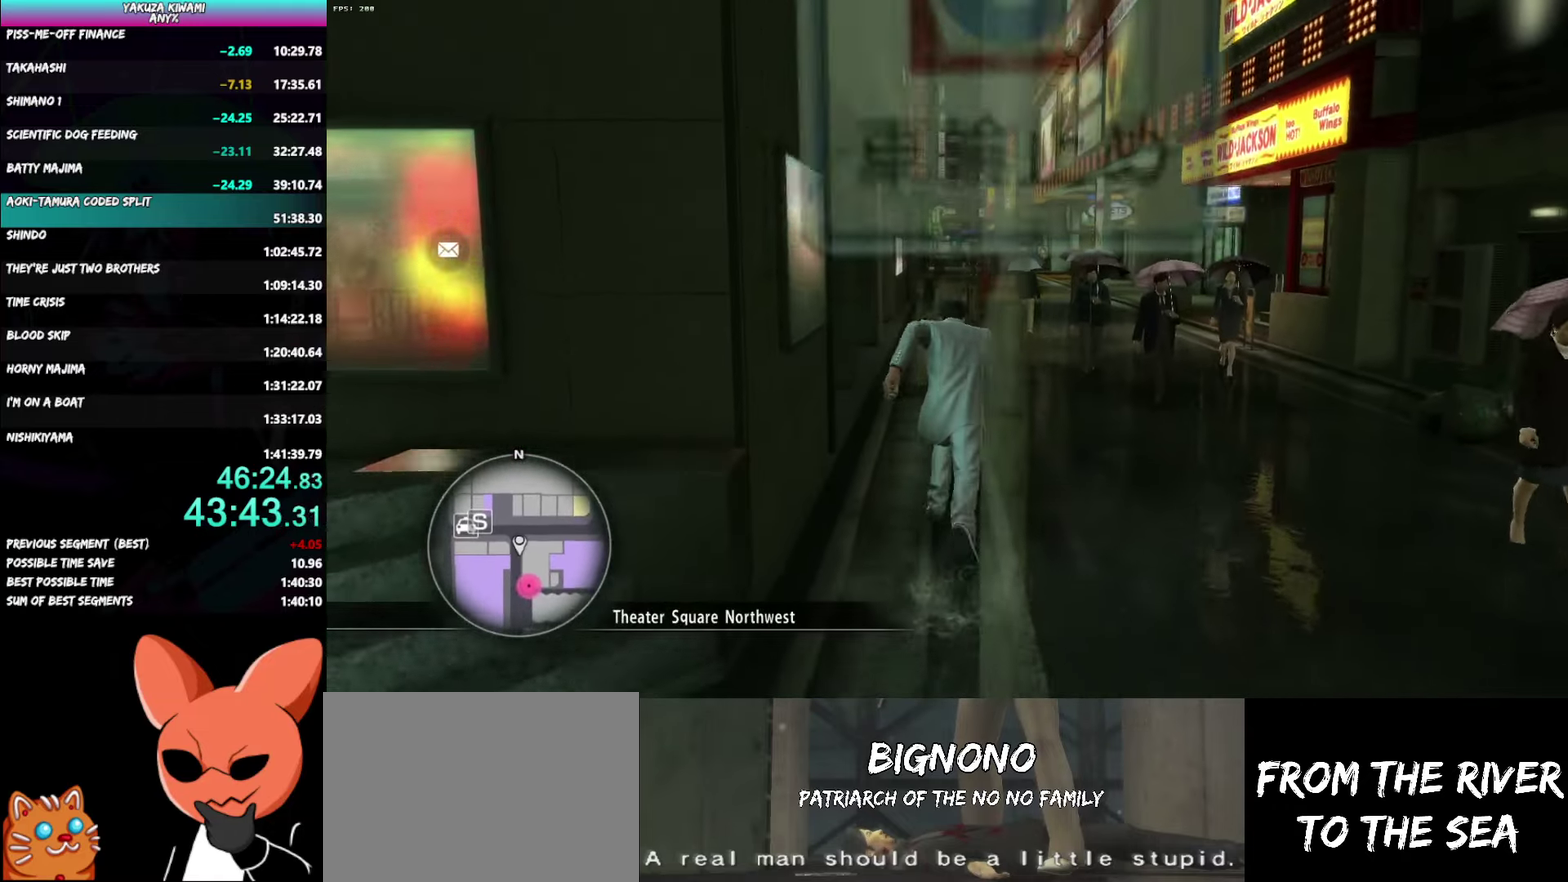
{"buttons": ["A"], "left_stick": "up", "right_stick": "center"}
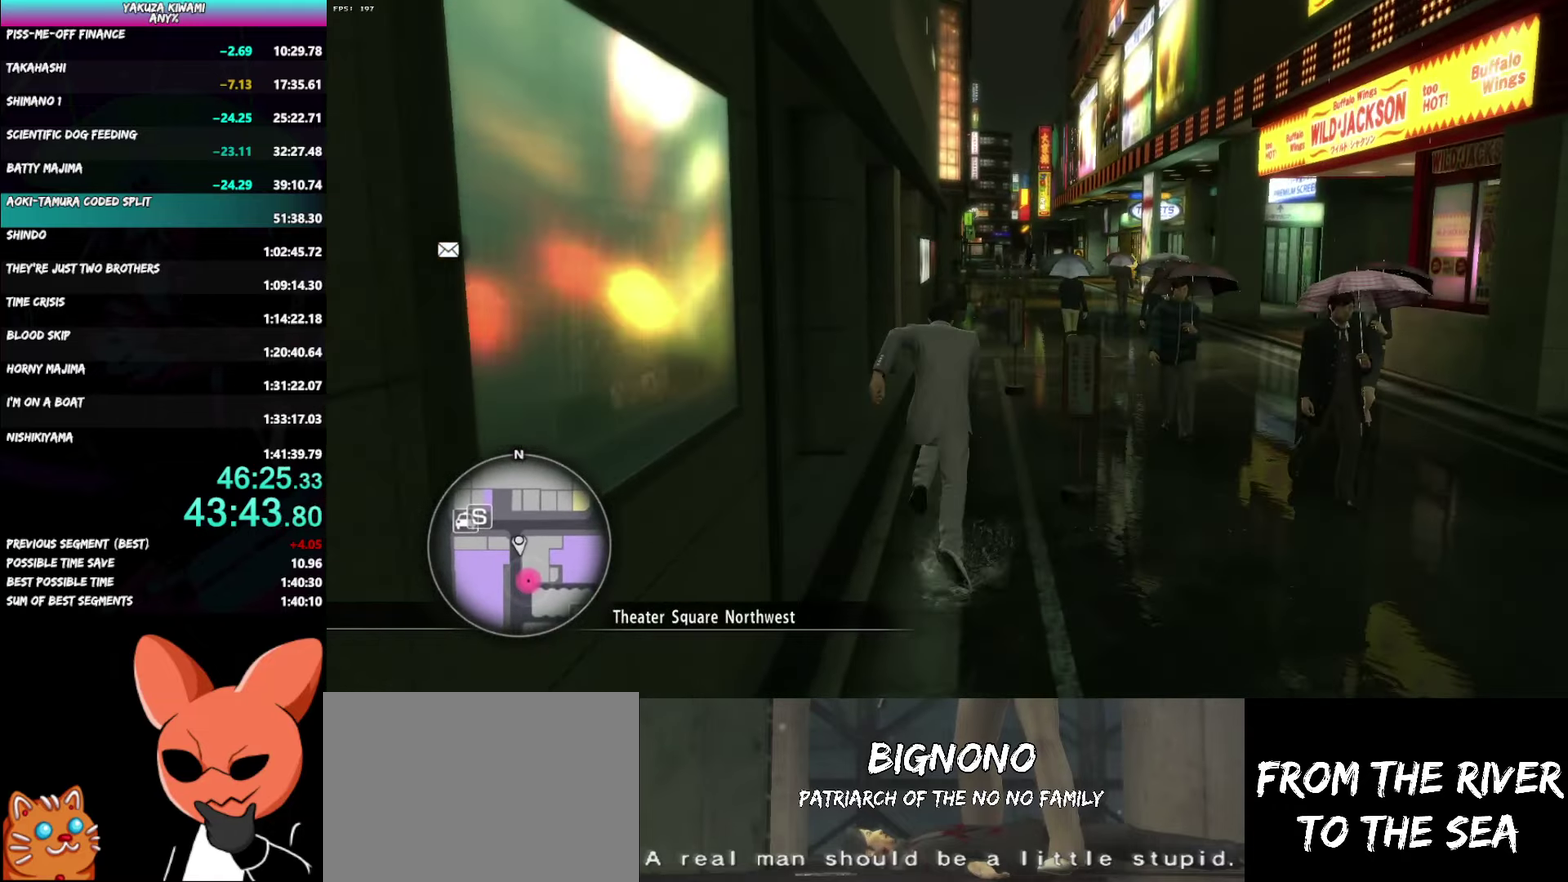
{"buttons": ["A"], "left_stick": "up", "right_stick": "center"}